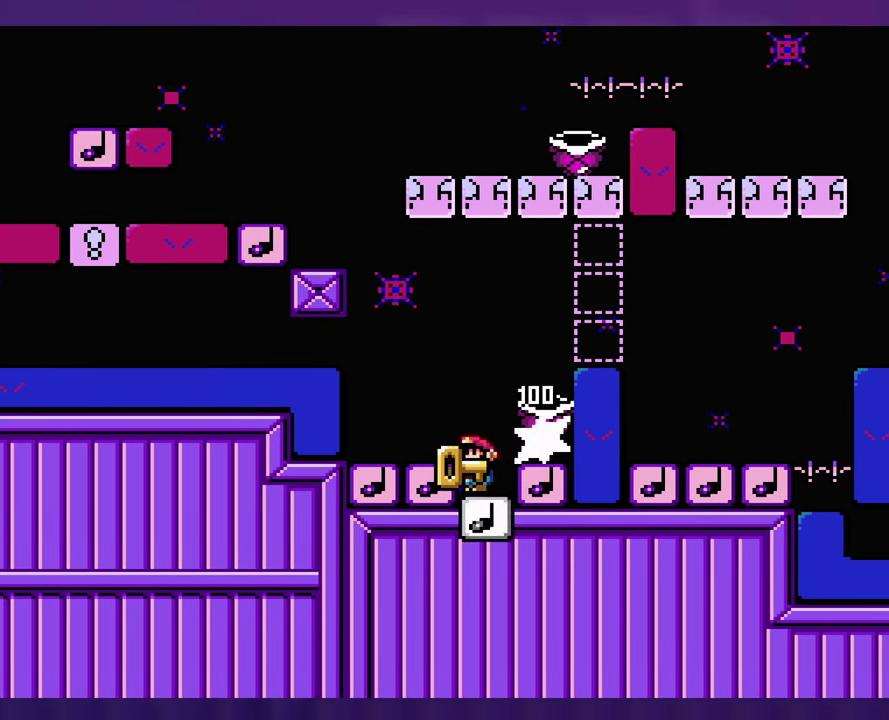
Gameplay with a controller (Nintendo layout); each line is a JSON object with the inputs held at the frame after it. "events" lists button and stick changes between this image and that frame as [ms after this image, input, new state], when the widget could be followed in between. Not read: DPAD_LEFT DPAD_RIGHT L3 R3 Y.
{"buttons": [], "events": []}
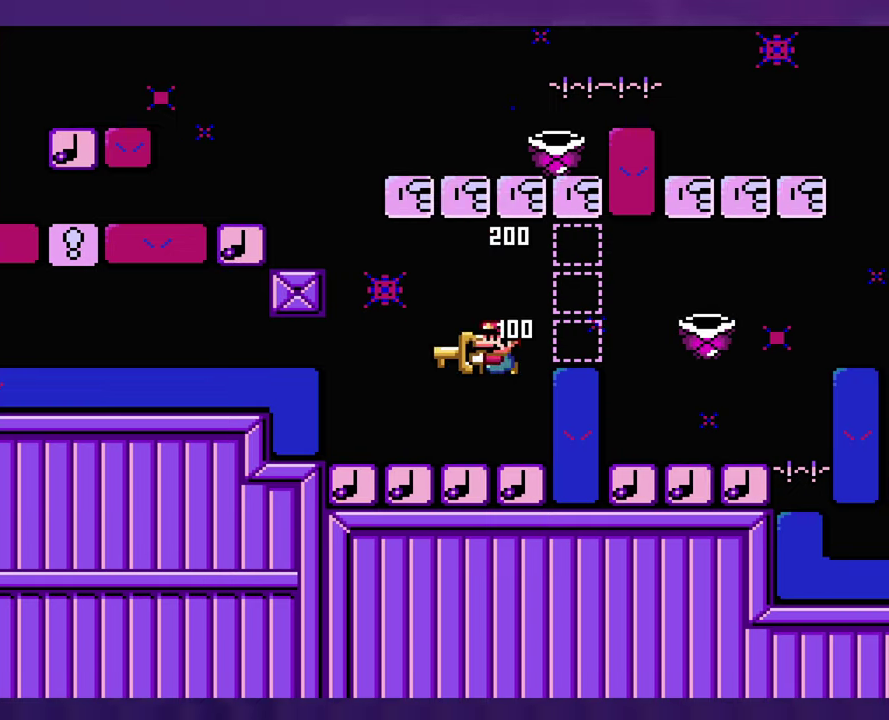
{"buttons": [], "events": []}
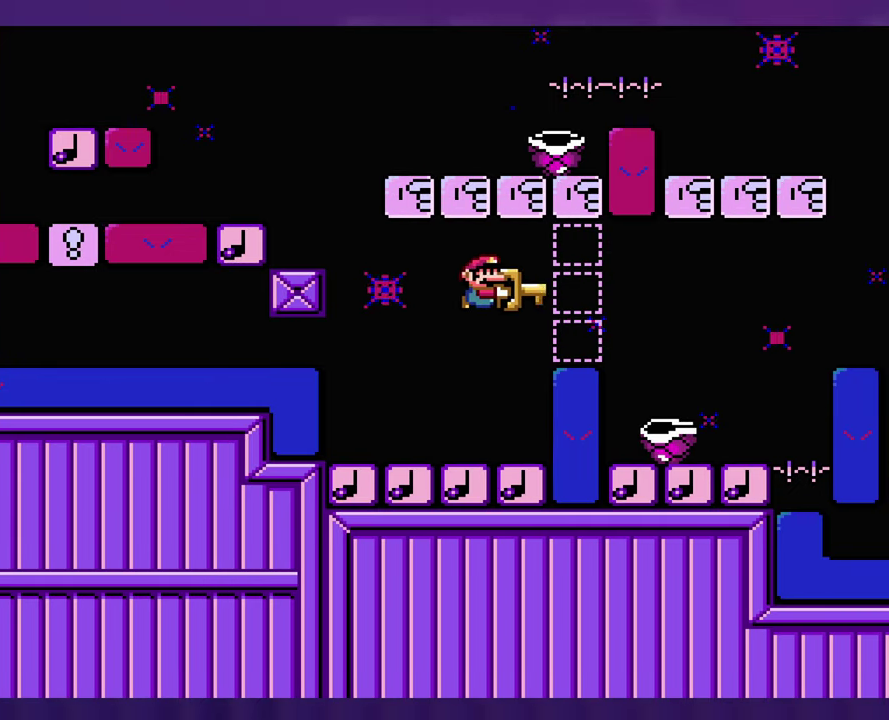
{"buttons": ["B"], "events": [[350, "B", "down"]]}
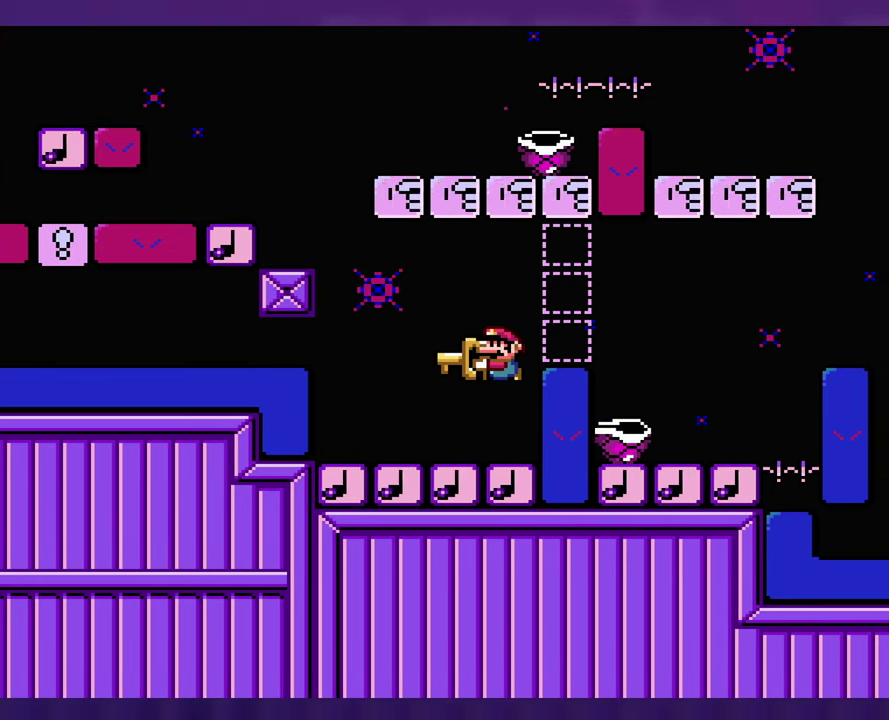
{"buttons": [], "events": [[250, "B", "up"]]}
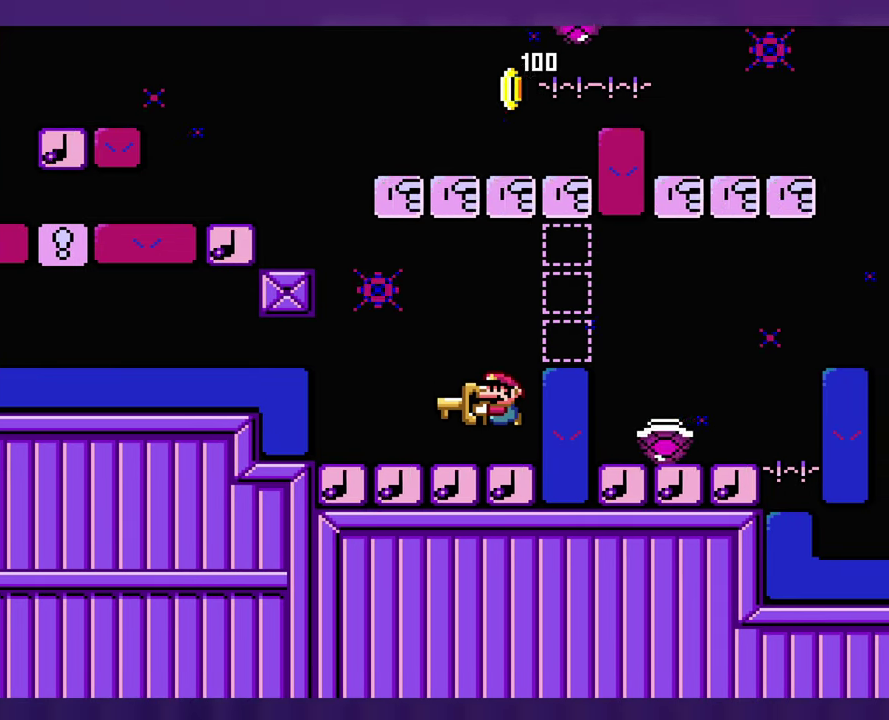
{"buttons": [], "events": []}
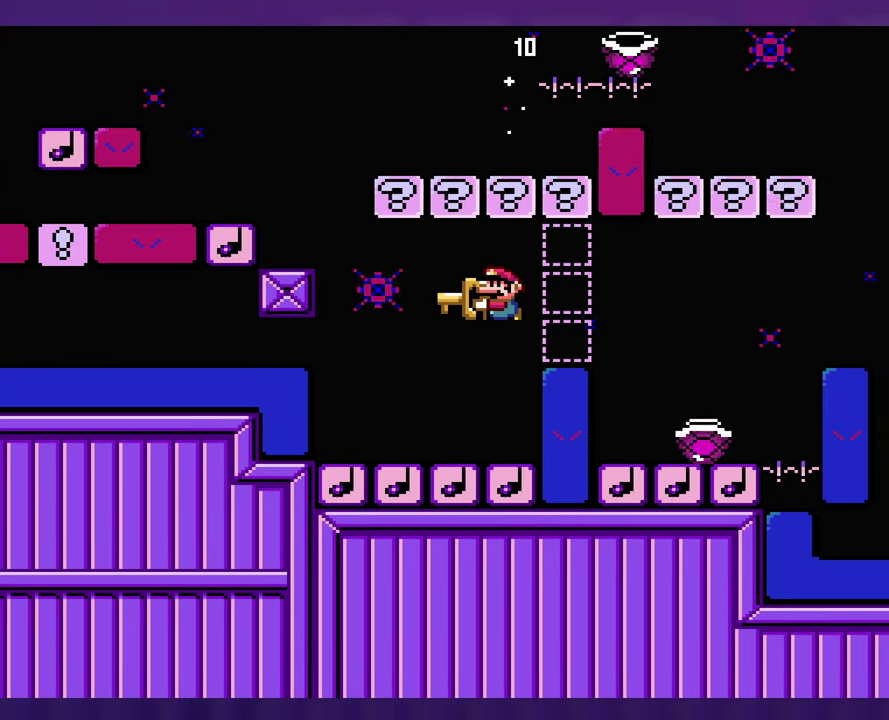
{"buttons": [], "events": []}
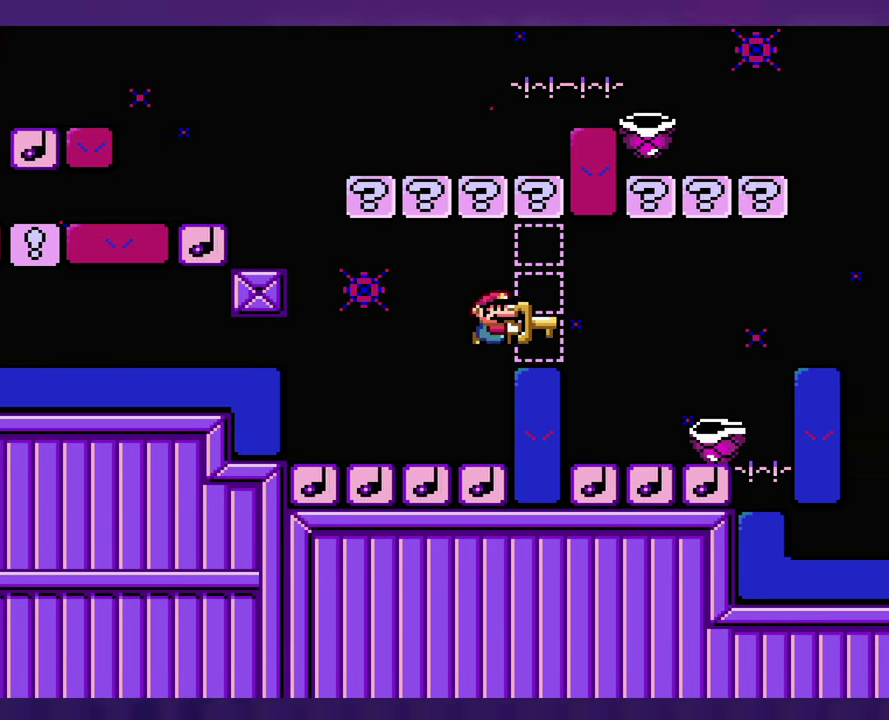
{"buttons": ["B"], "events": [[17, "B", "down"]]}
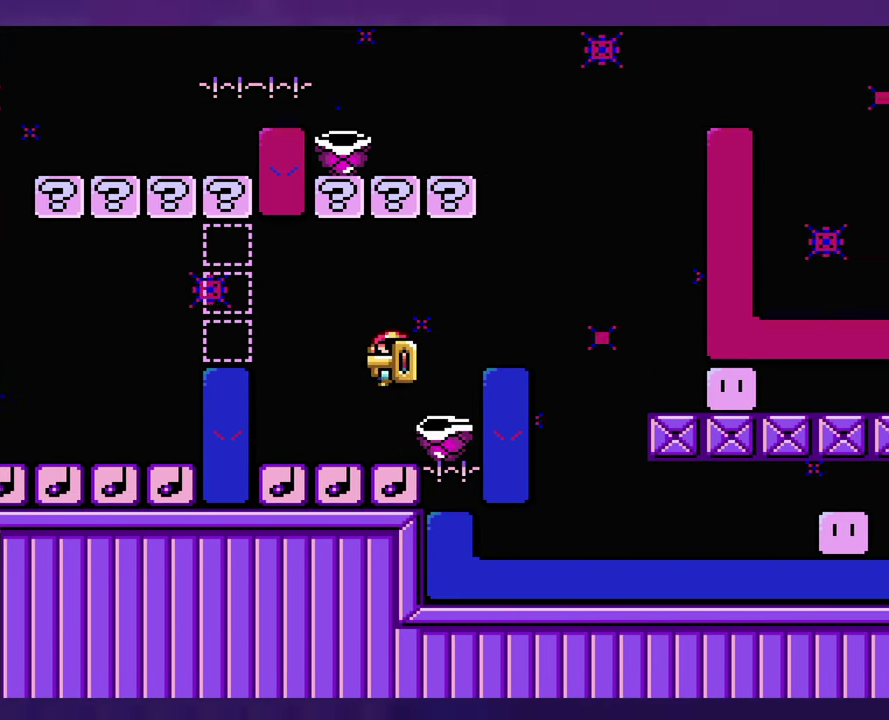
{"buttons": [], "events": [[84, "B", "up"], [350, "B", "down"], [484, "B", "up"]]}
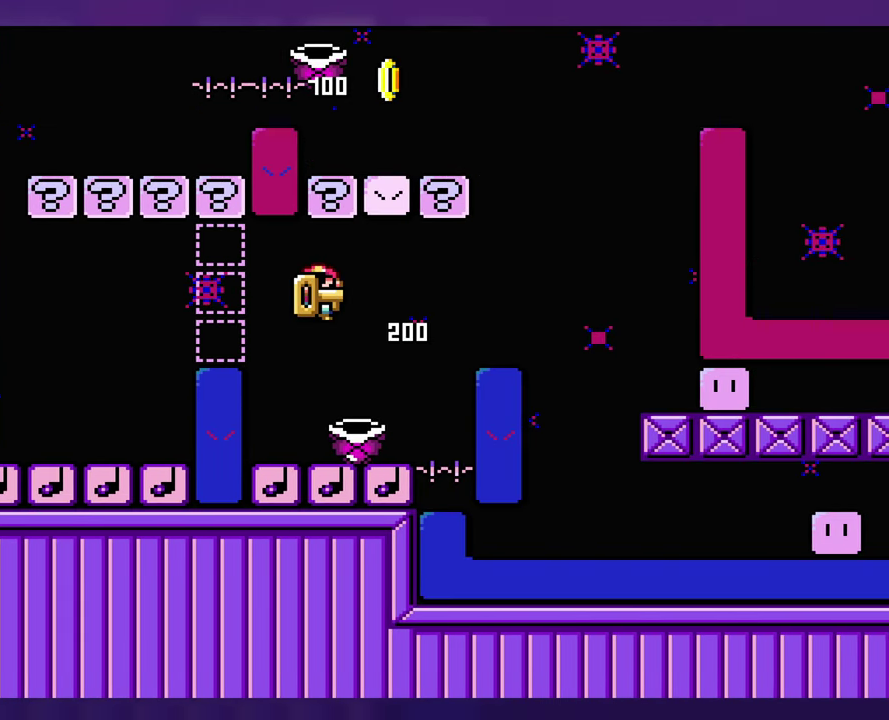
{"buttons": [], "events": []}
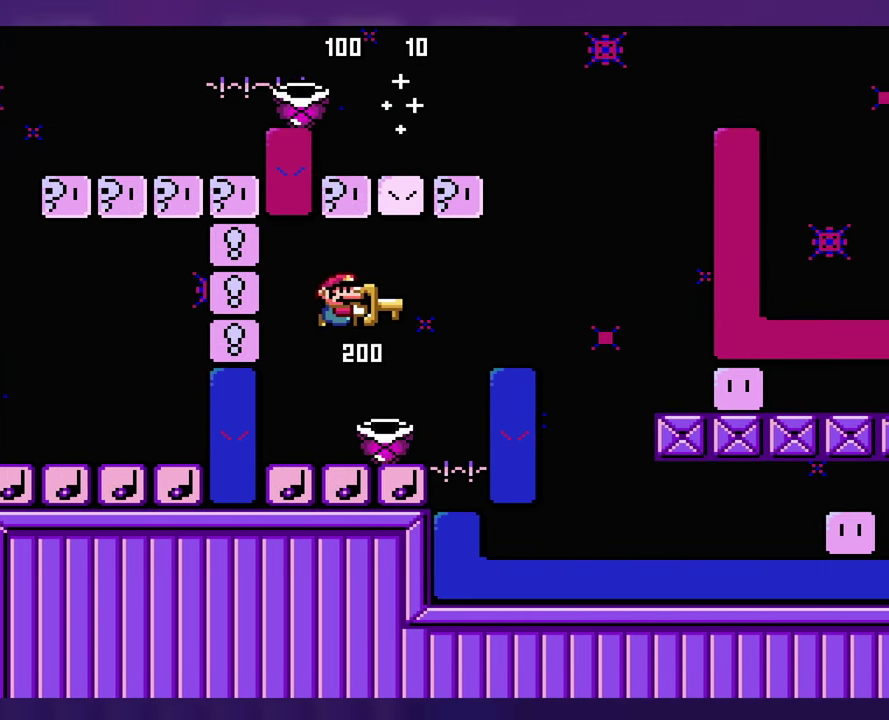
{"buttons": ["B"], "events": [[450, "B", "down"]]}
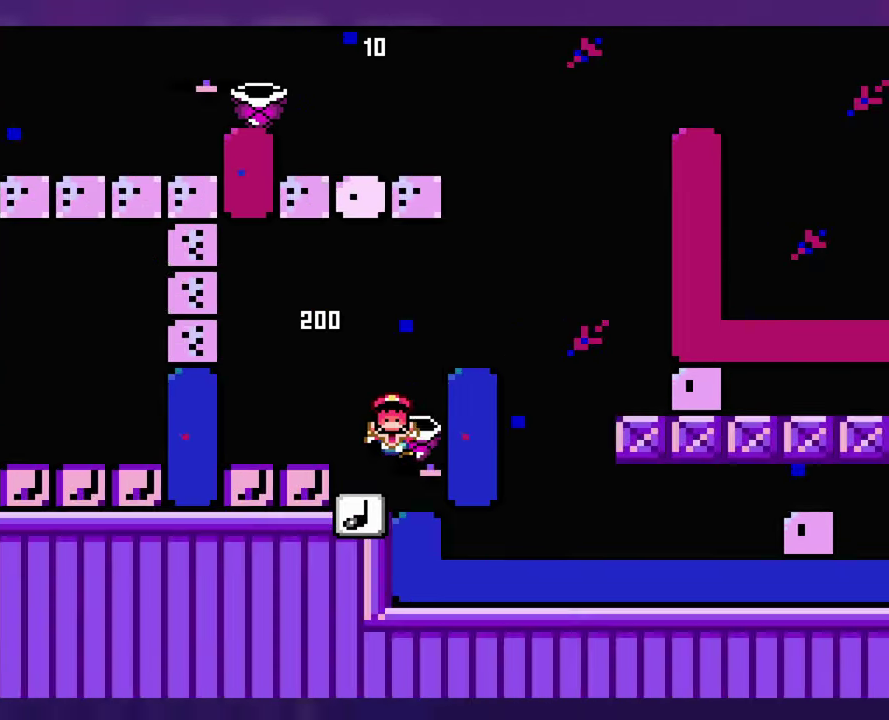
{"buttons": [], "events": [[117, "B", "up"]]}
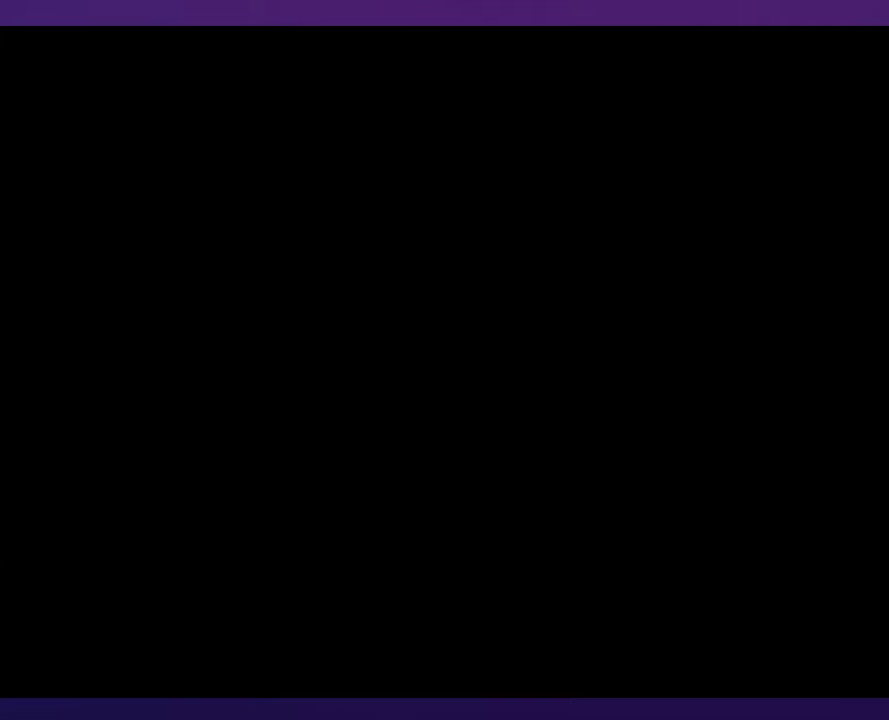
{"buttons": [], "events": []}
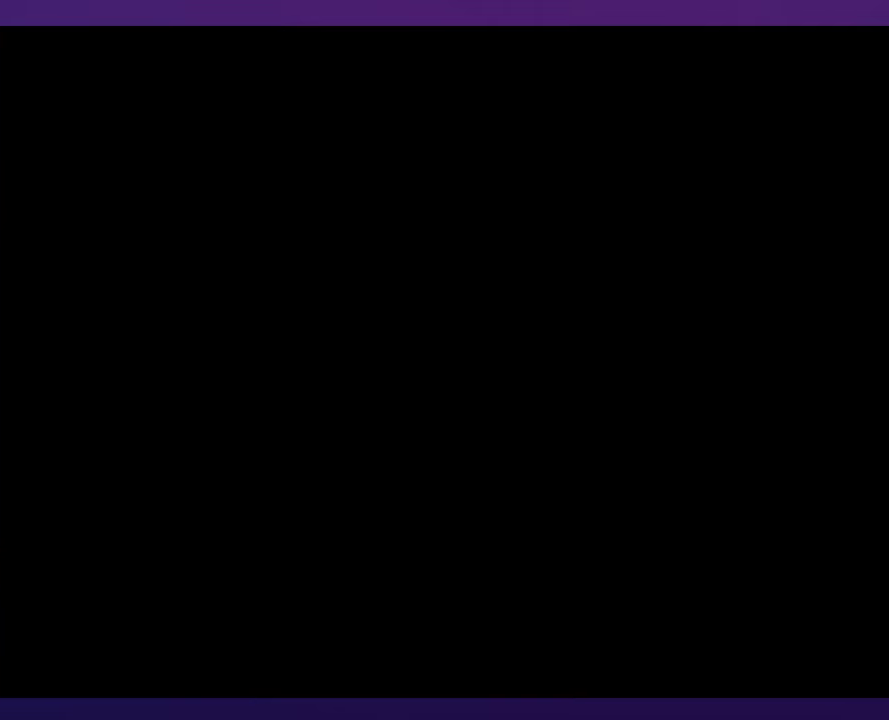
{"buttons": [], "events": []}
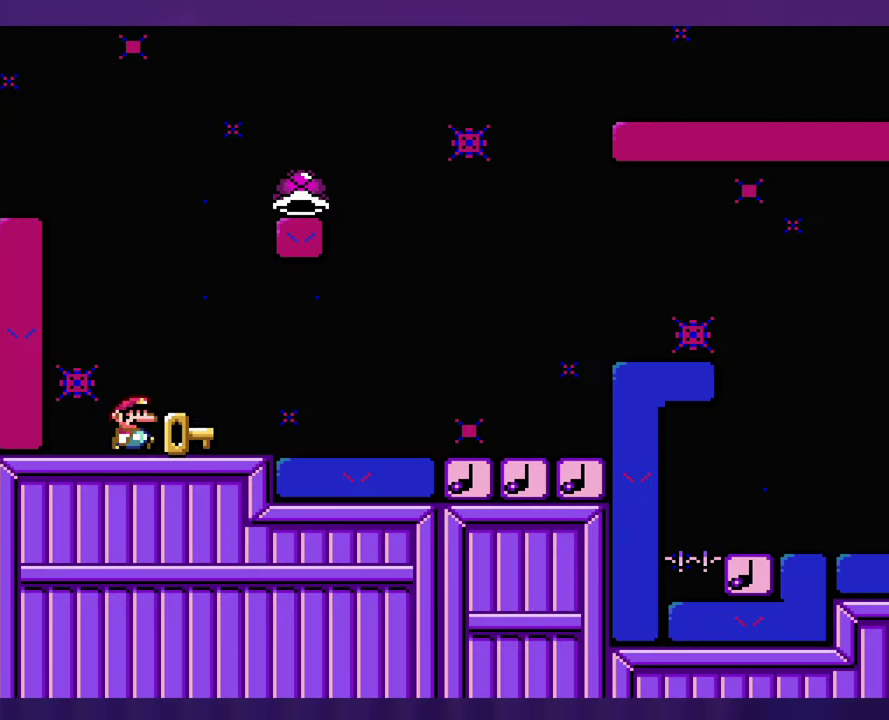
{"buttons": [], "events": [[366, "B", "down"], [416, "B", "up"]]}
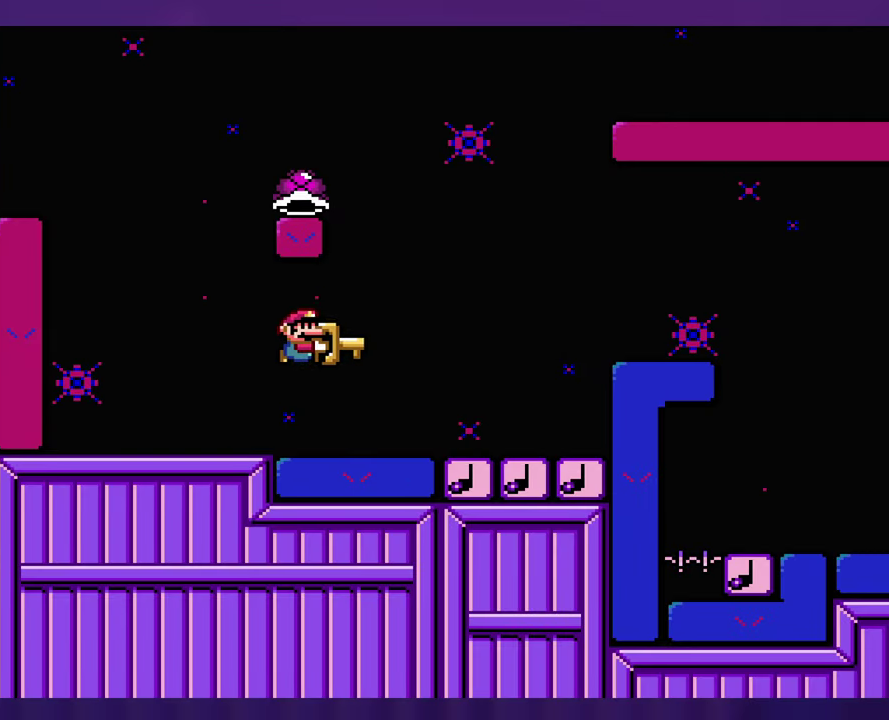
{"buttons": ["B"], "events": [[283, "B", "down"]]}
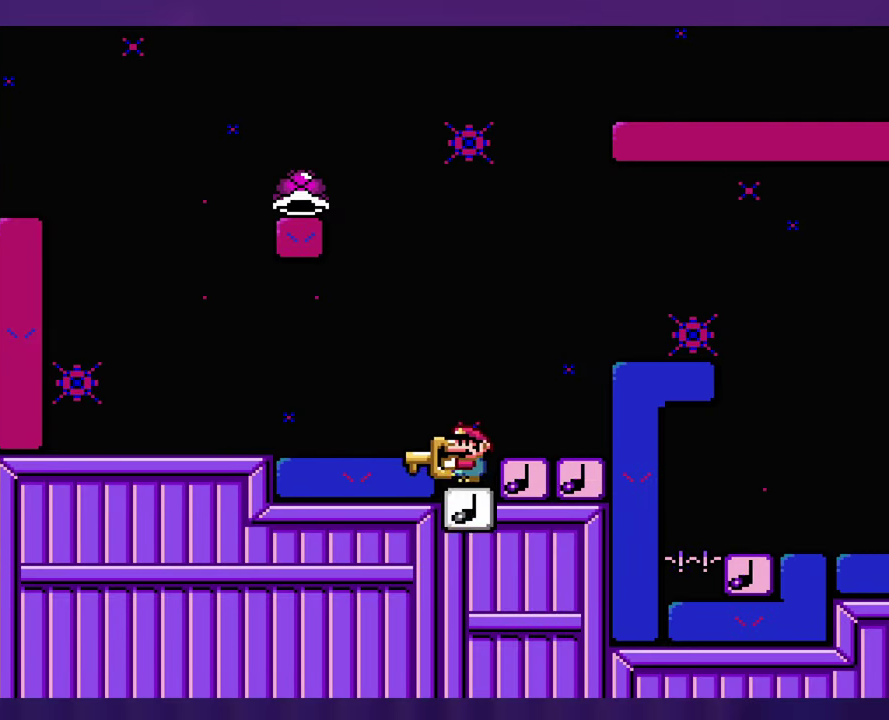
{"buttons": ["B"], "events": []}
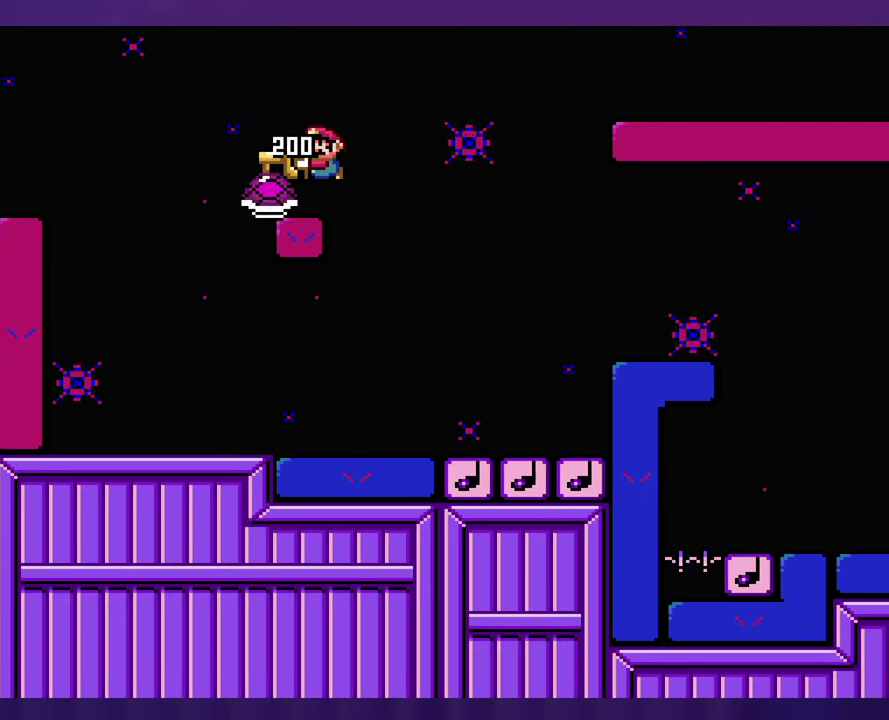
{"buttons": ["B"], "events": []}
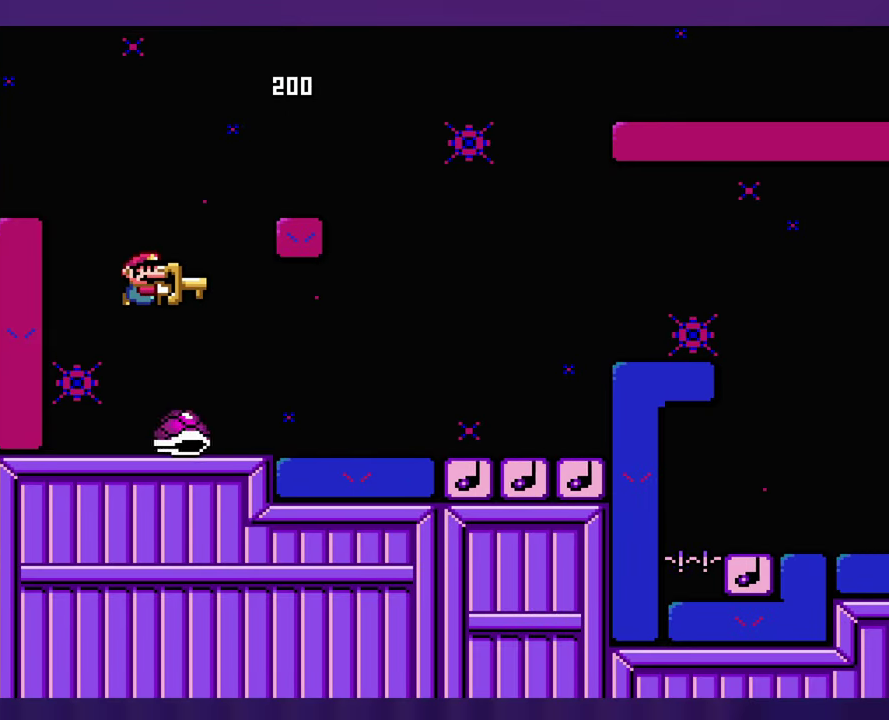
{"buttons": [], "events": [[133, "B", "up"], [416, "B", "down"], [483, "B", "up"]]}
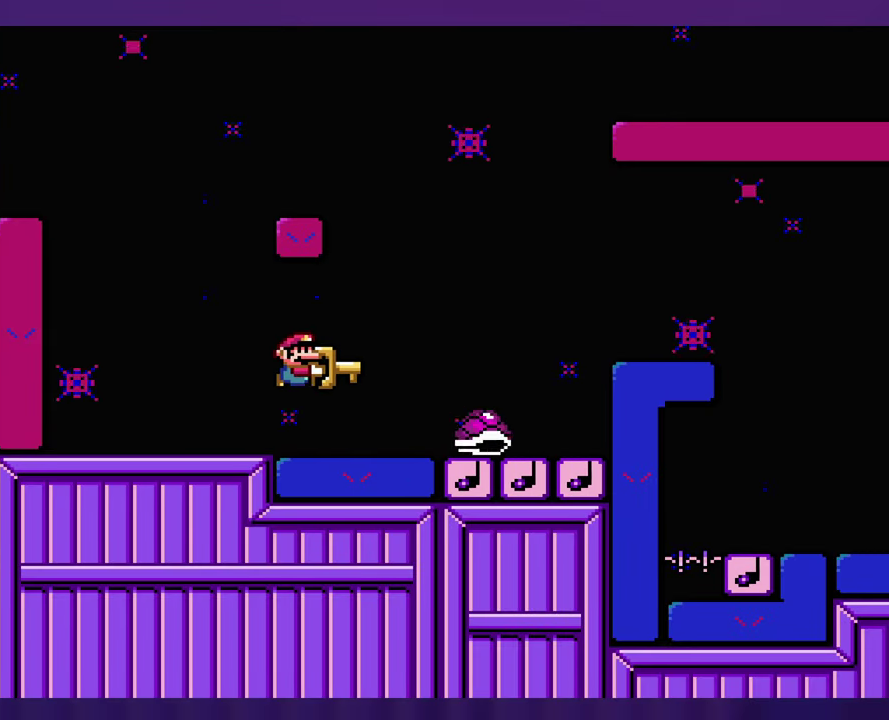
{"buttons": [], "events": [[183, "B", "down"], [300, "B", "up"]]}
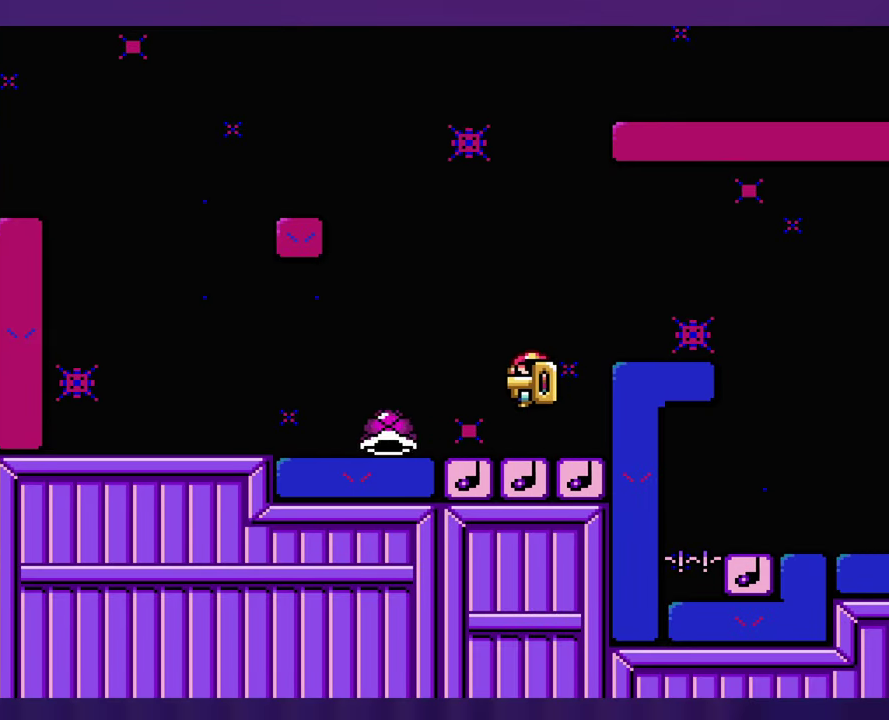
{"buttons": [], "events": []}
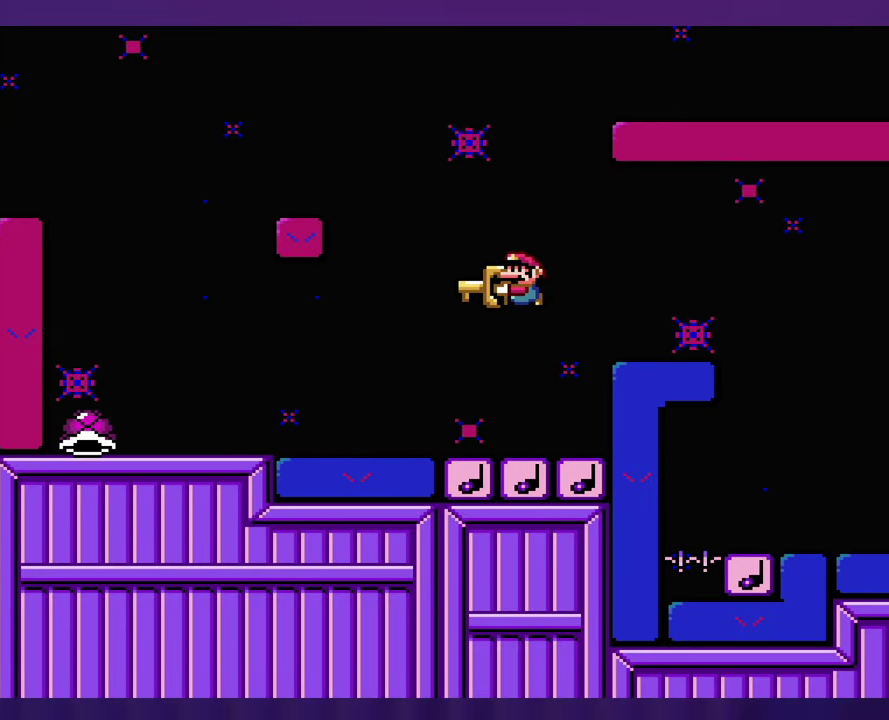
{"buttons": [], "events": []}
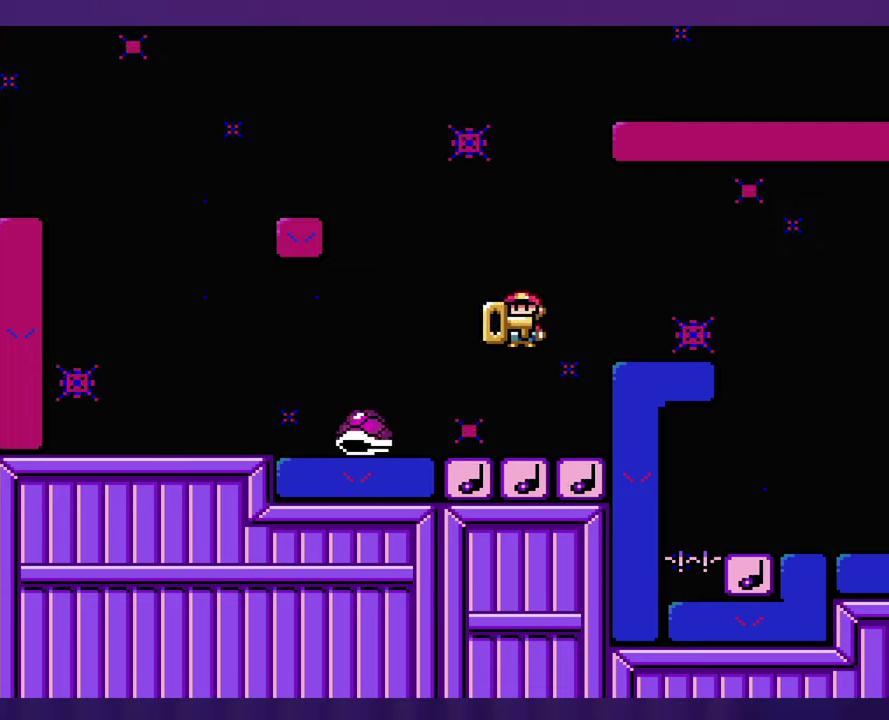
{"buttons": [], "events": []}
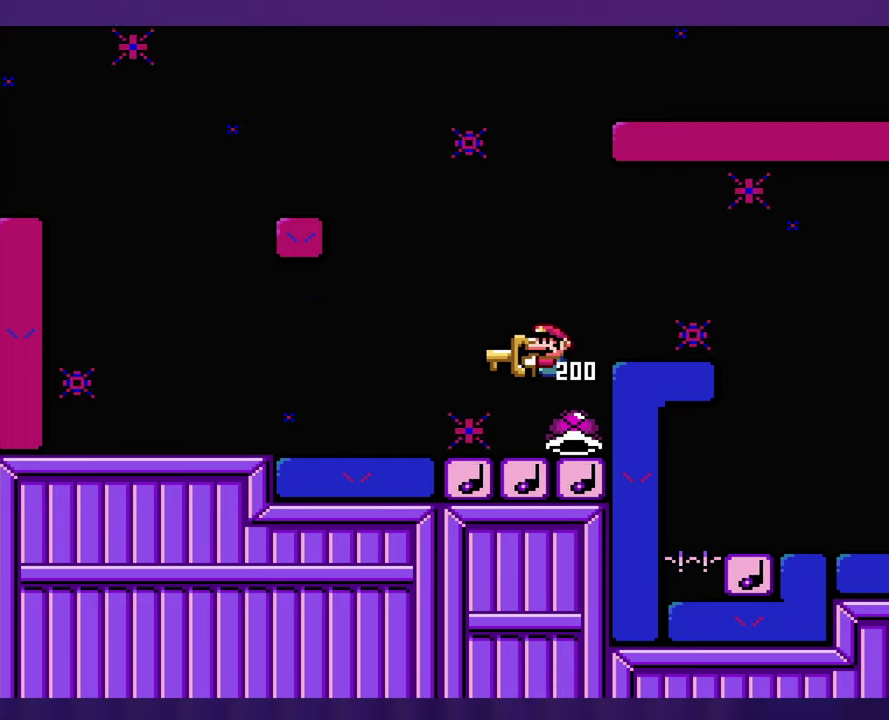
{"buttons": [], "events": [[250, "B", "down"], [417, "B", "up"]]}
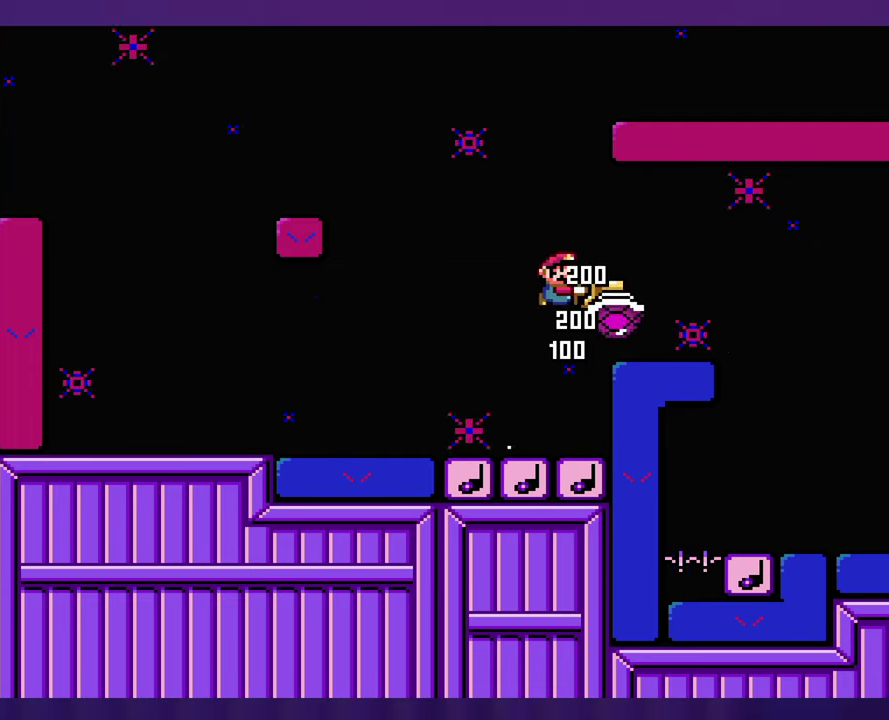
{"buttons": ["DPAD_UP"], "events": [[117, "B", "down"], [317, "B", "up"], [483, "DPAD_UP", "down"]]}
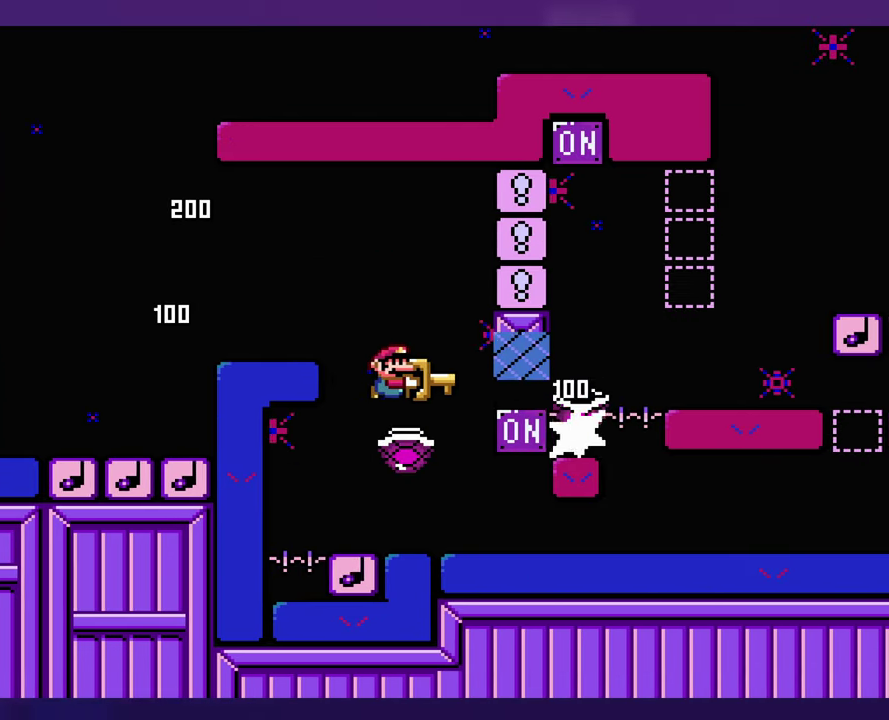
{"buttons": [], "events": [[17, "B", "down"], [17, "DPAD_UP", "up"], [217, "B", "up"], [367, "B", "down"], [467, "B", "up"]]}
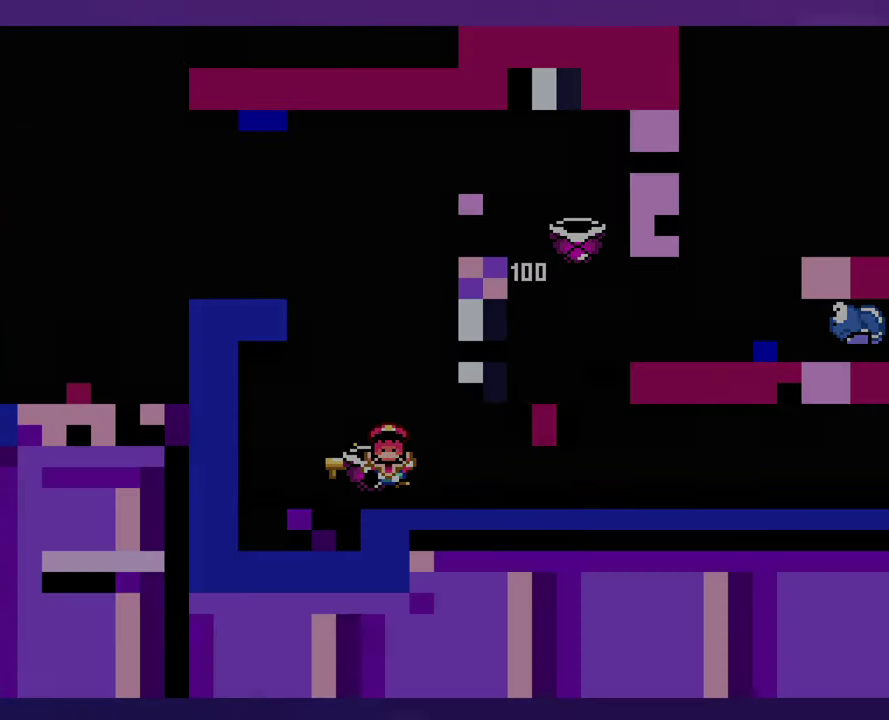
{"buttons": ["SELECT"], "events": [[50, "B", "down"], [217, "B", "up"], [450, "SELECT", "down"]]}
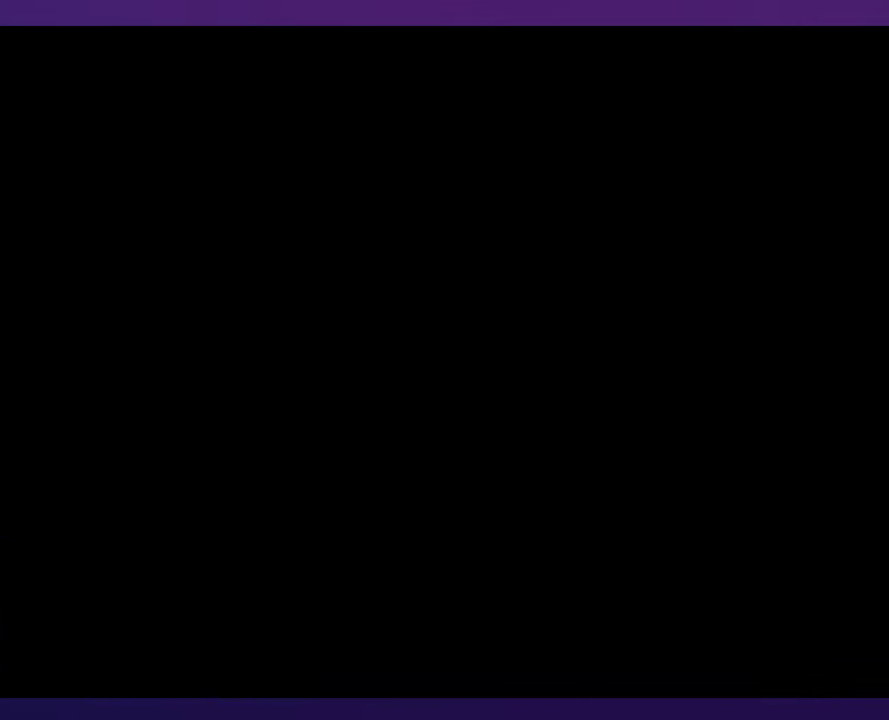
{"buttons": [], "events": [[50, "SELECT", "up"]]}
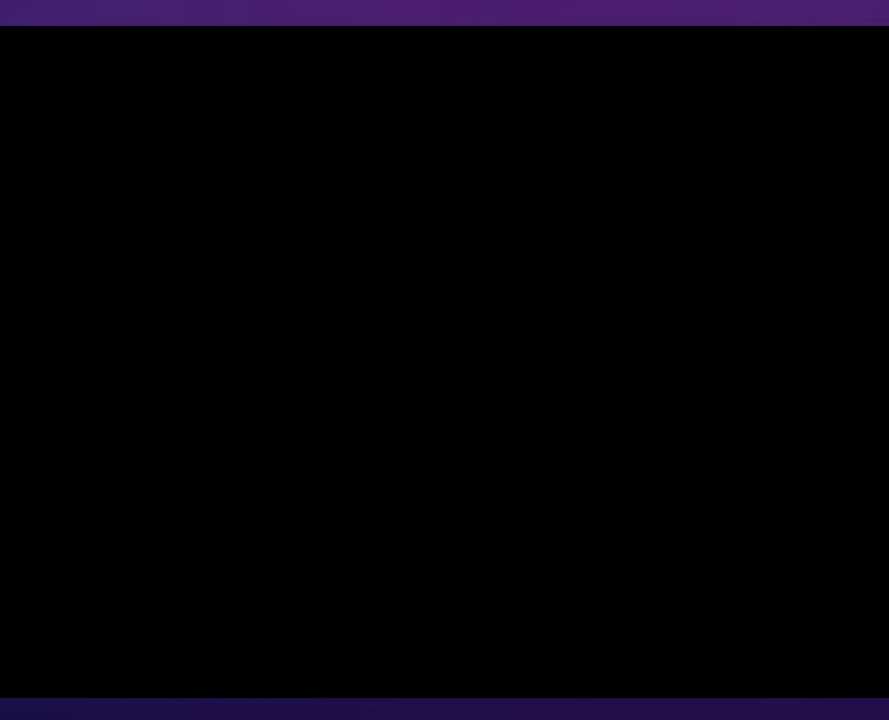
{"buttons": [], "events": []}
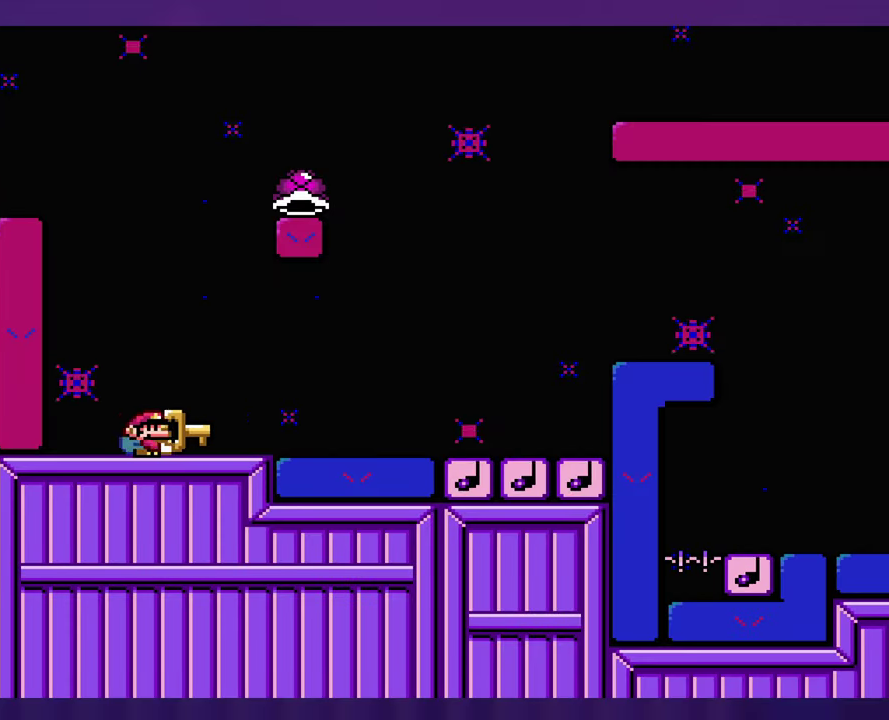
{"buttons": [], "events": [[250, "B", "down"], [317, "B", "up"]]}
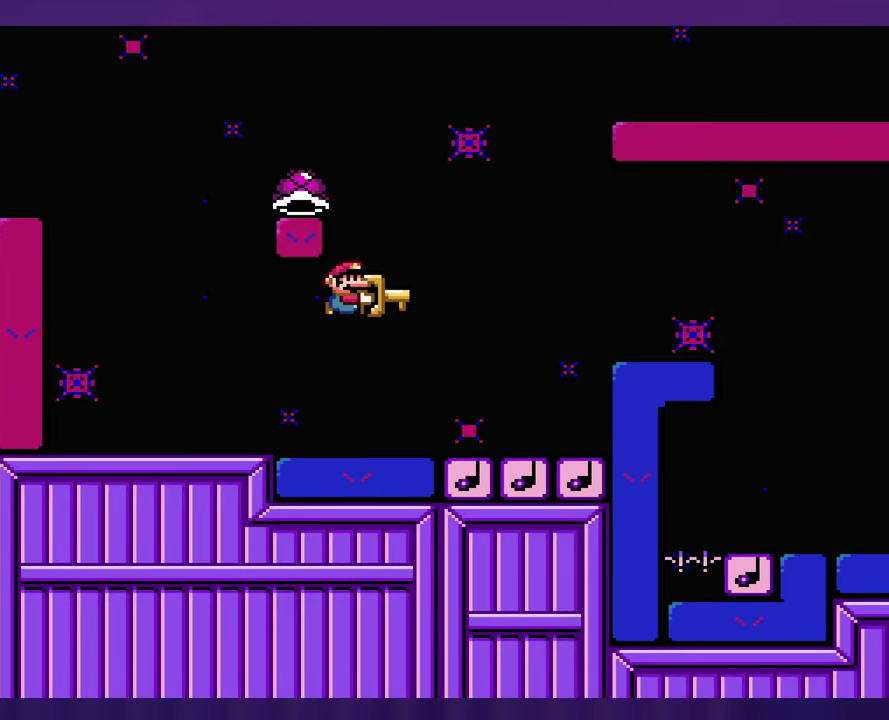
{"buttons": ["B"], "events": [[217, "B", "down"]]}
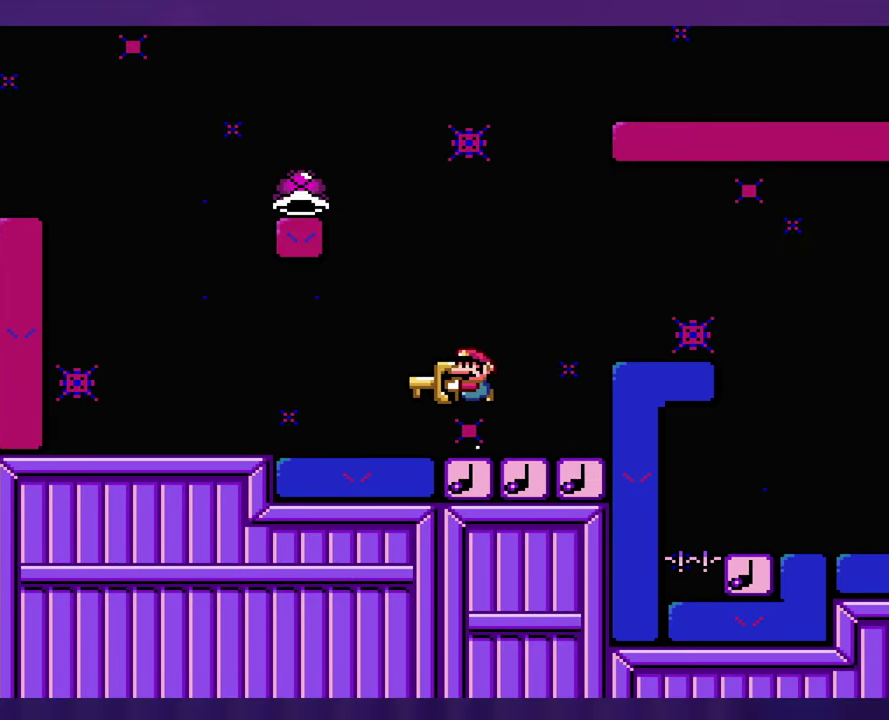
{"buttons": ["B"], "events": []}